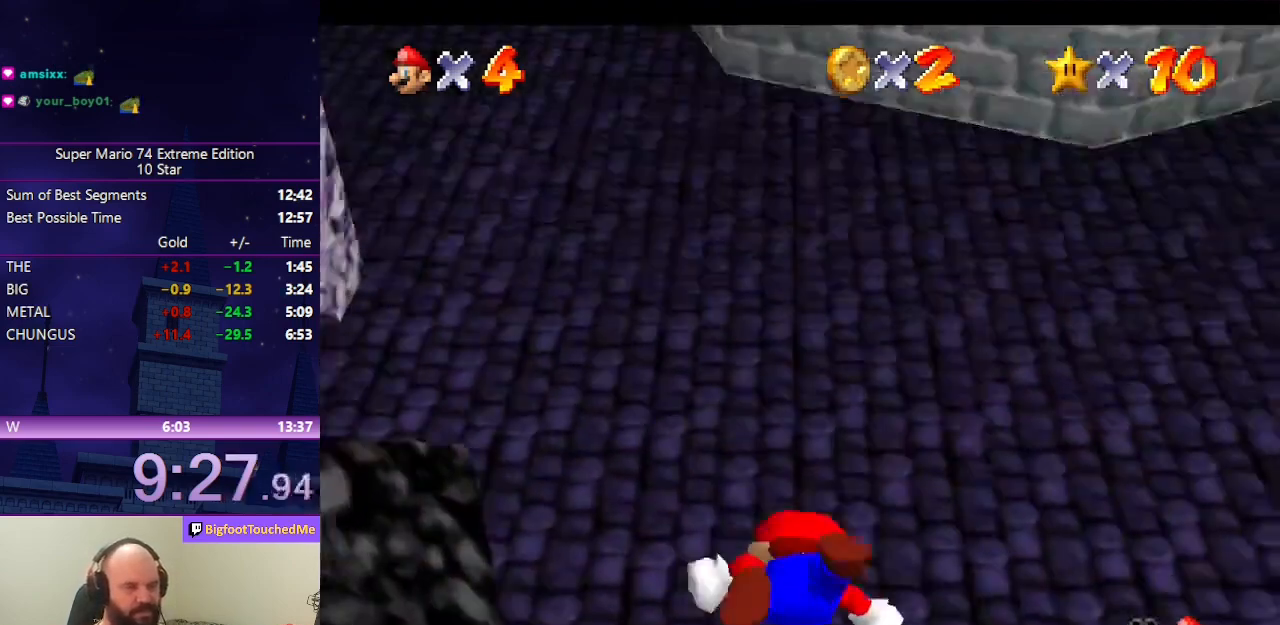
Gameplay with a controller (Nintendo layout); each line is a JSON object with the inputs held at the frame after it. "events" lists button and stick changes between this image and that frame as [ms after this image, input, new state], when the widget could be followed in between. Not read: L3 R3.
{"buttons": [], "left_stick": "center", "events": []}
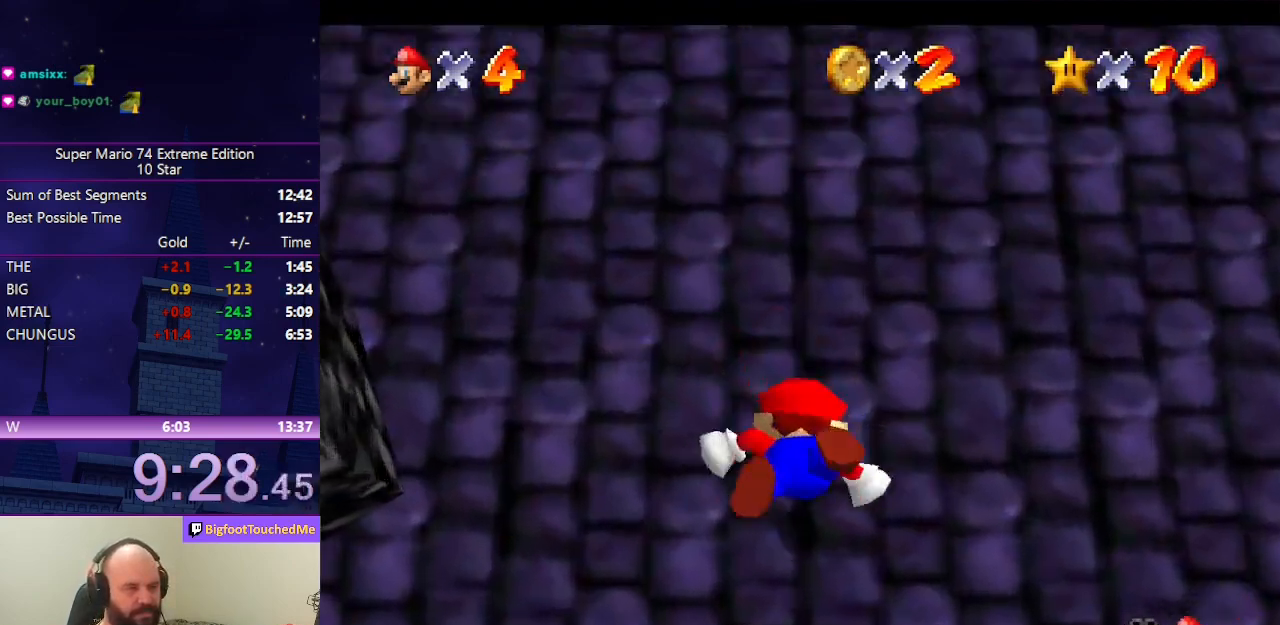
{"buttons": [], "left_stick": "up-right", "events": [[300, "A", "down"], [300, "B", "down"], [433, "left_stick", "up-right"], [467, "B", "up"], [500, "A", "up"]]}
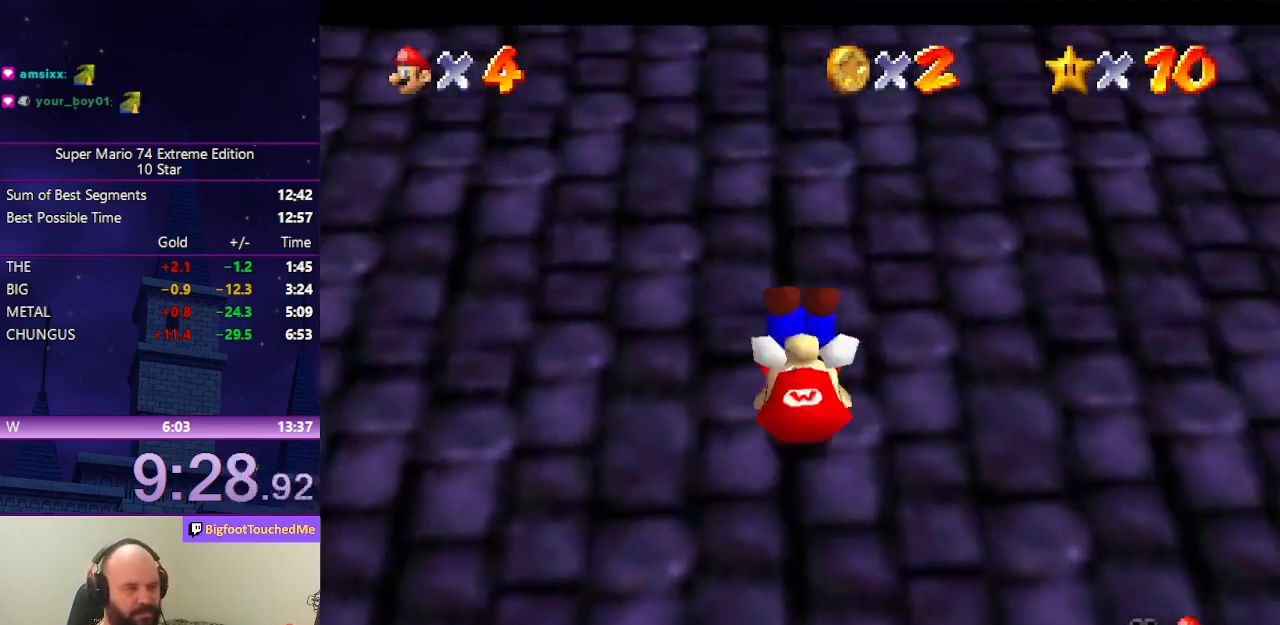
{"buttons": [], "left_stick": "right", "events": [[300, "R1", "down"], [300, "left_stick", "right"], [333, "C_DOWN", "down"], [333, "C_RIGHT", "down"], [433, "C_DOWN", "up"], [433, "C_RIGHT", "up"], [433, "R1", "up"]]}
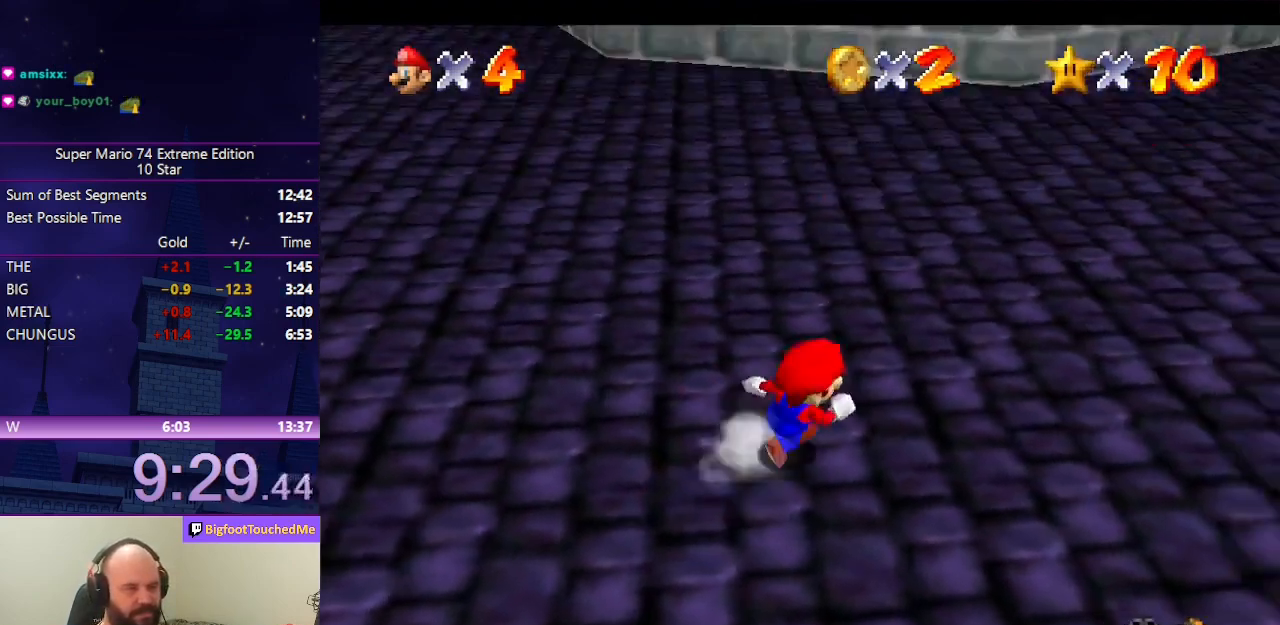
{"buttons": [], "left_stick": "center", "events": [[100, "C_DOWN", "down"], [100, "C_RIGHT", "down"], [233, "C_DOWN", "up"], [233, "C_RIGHT", "up"], [333, "left_stick", "center"]]}
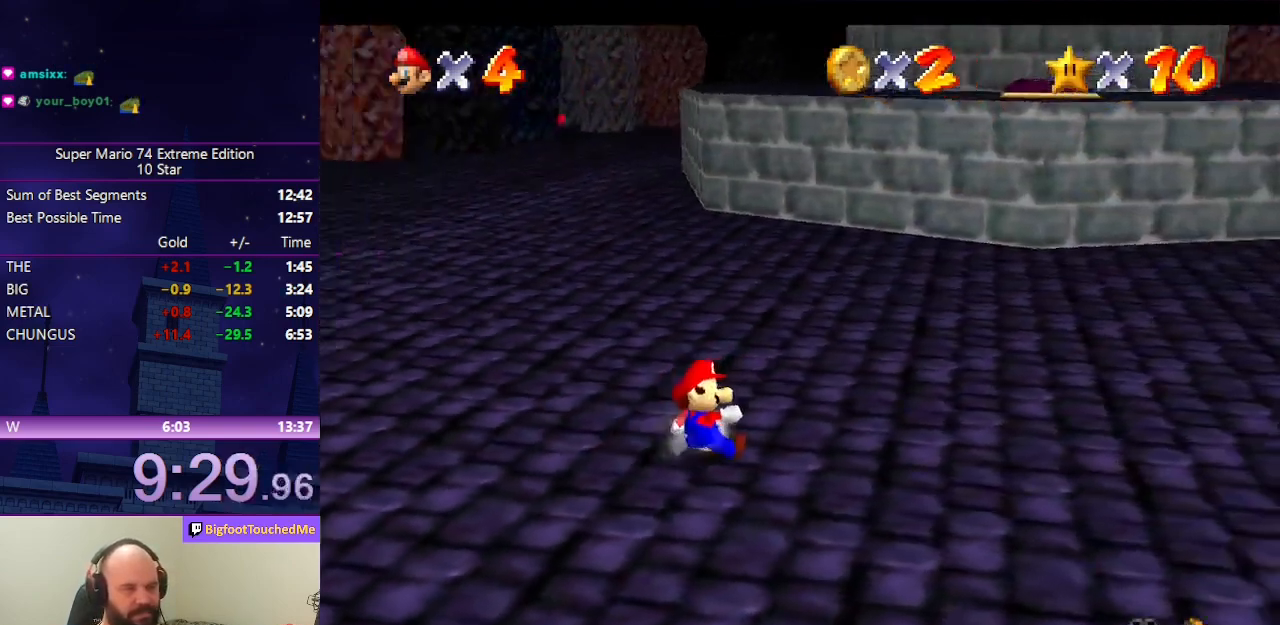
{"buttons": [], "left_stick": "center", "events": [[100, "C_DOWN", "down"], [100, "R1", "down"], [200, "C_DOWN", "up"], [200, "R1", "up"]]}
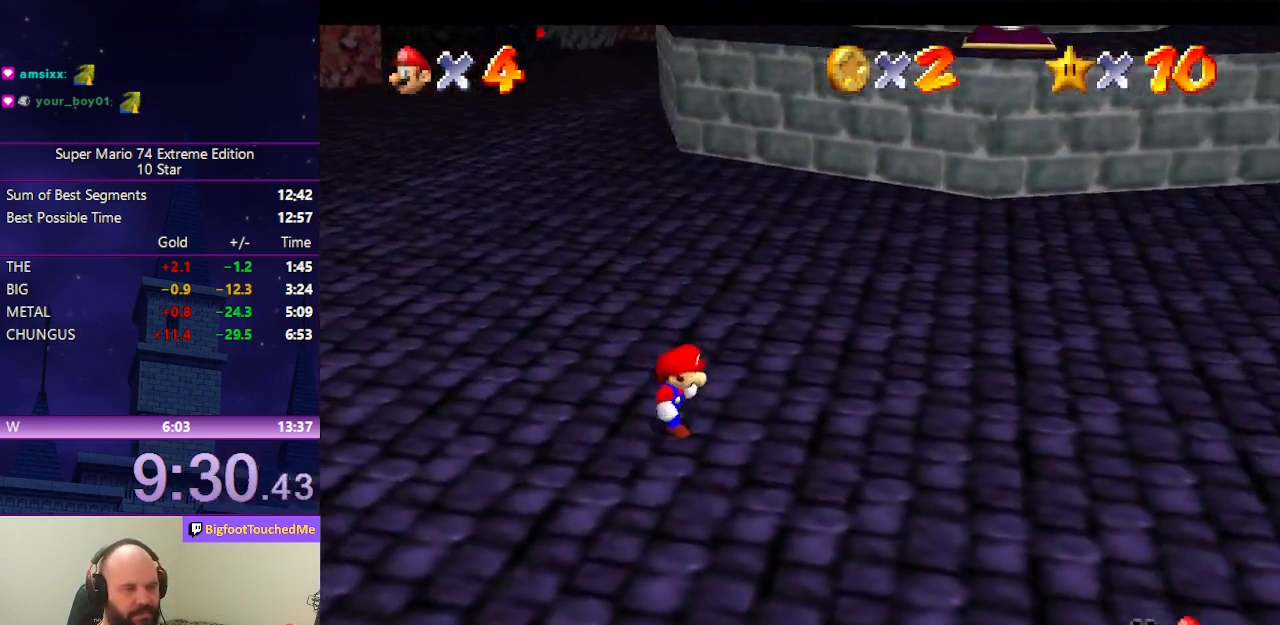
{"buttons": [], "left_stick": "right", "events": [[400, "left_stick", "right"]]}
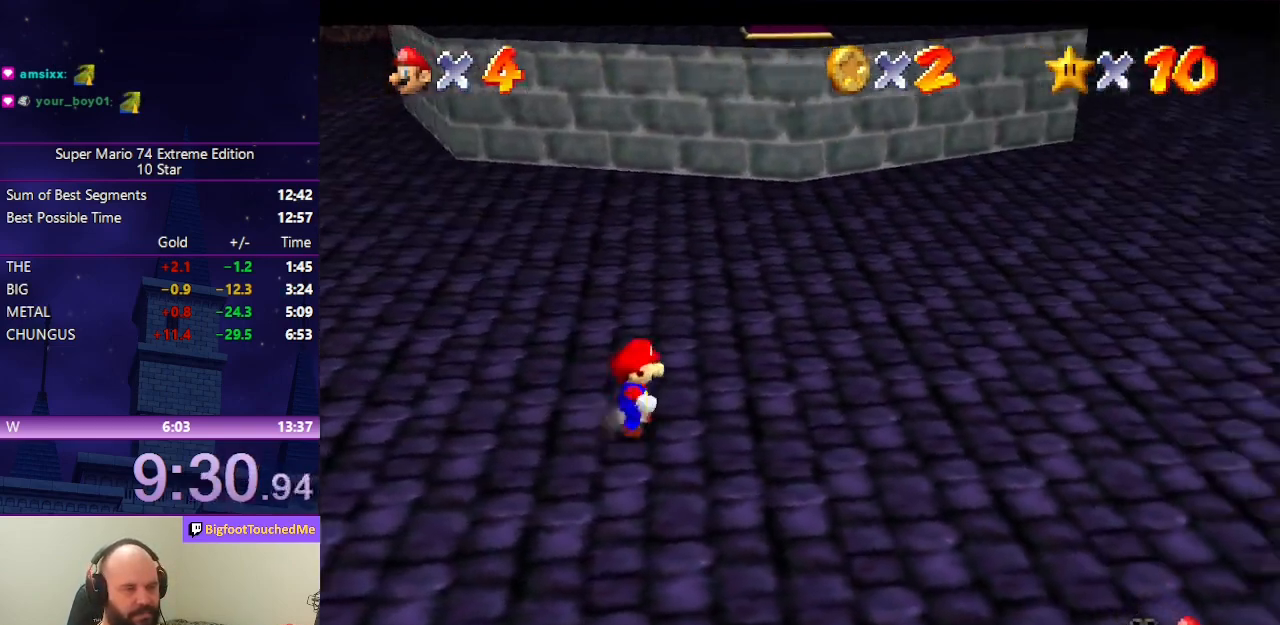
{"buttons": [], "left_stick": "up", "events": [[400, "left_stick", "up"]]}
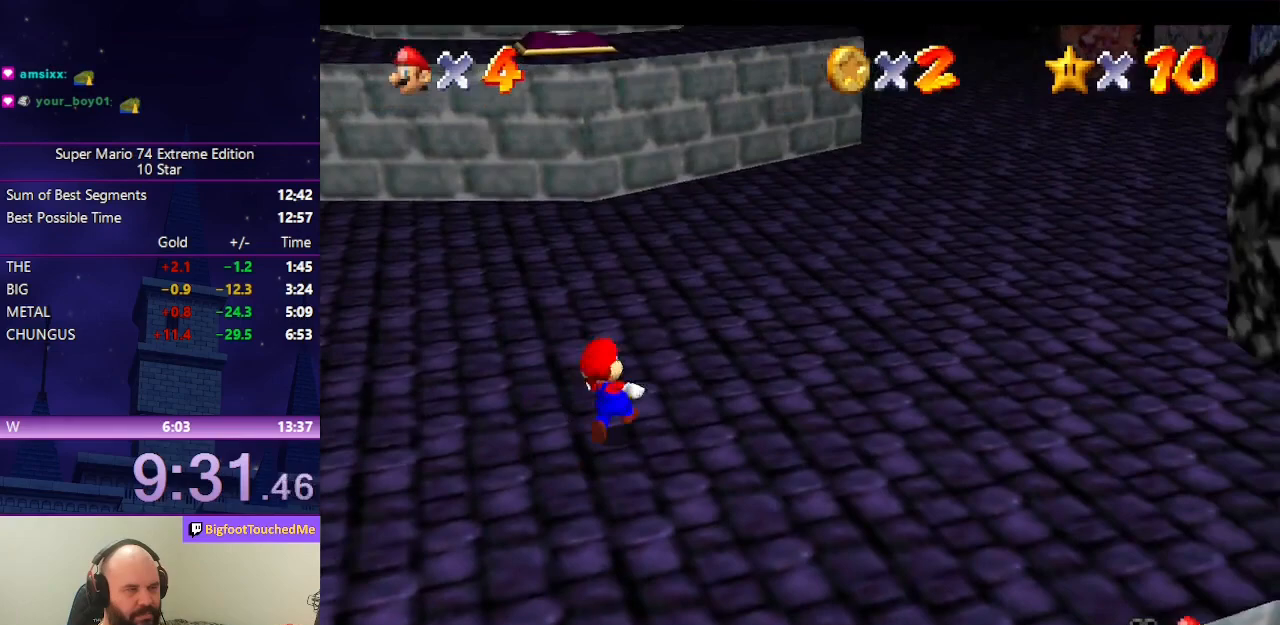
{"buttons": [], "left_stick": "up", "events": []}
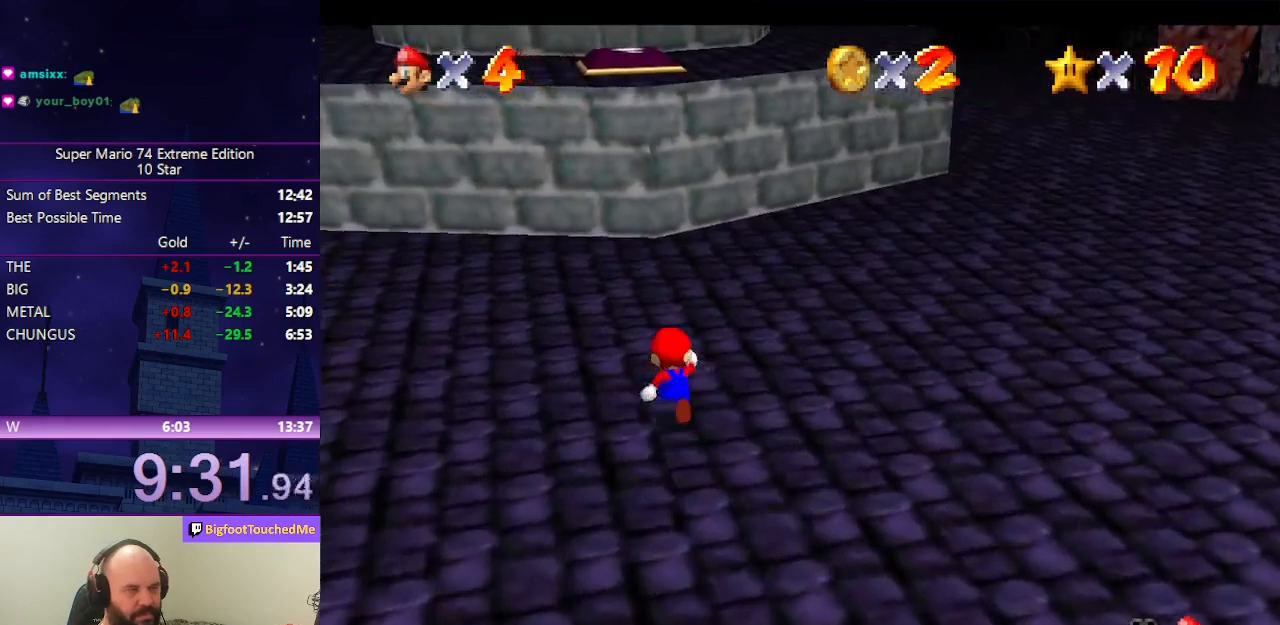
{"buttons": [], "left_stick": "up-left", "events": [[33, "A", "down"], [233, "A", "up"], [233, "left_stick", "up-left"]]}
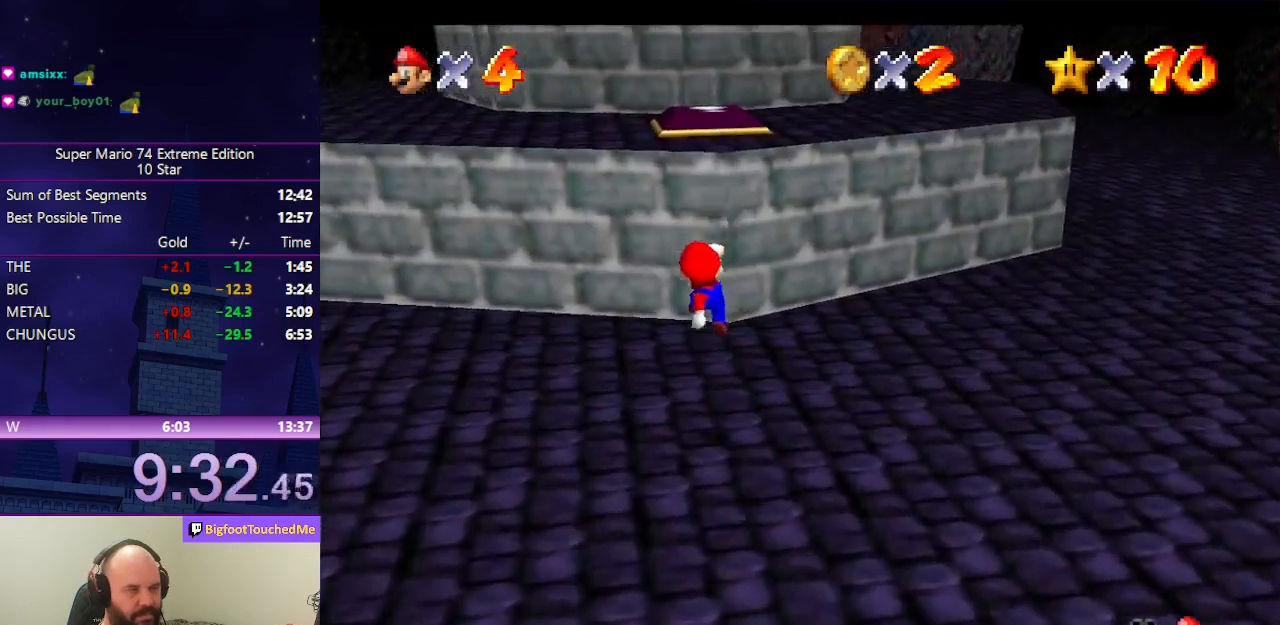
{"buttons": ["A"], "left_stick": "down", "events": [[33, "left_stick", "up"], [267, "A", "down"], [500, "left_stick", "down"]]}
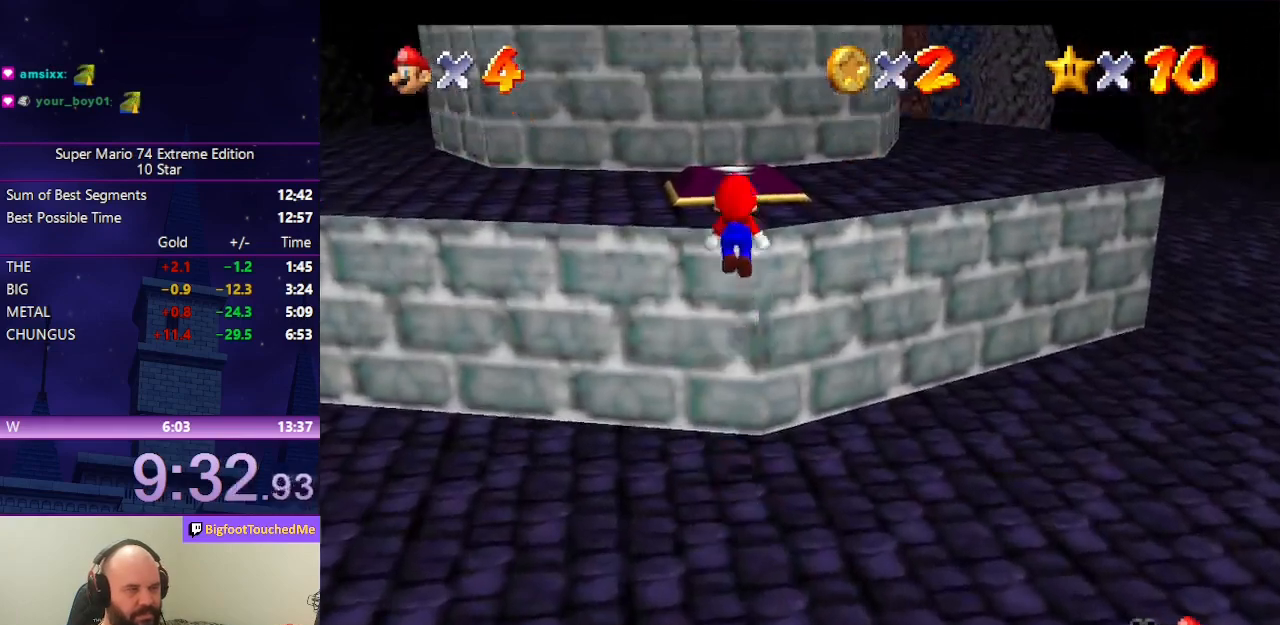
{"buttons": [], "left_stick": "up", "events": [[200, "left_stick", "up"], [300, "B", "down"], [433, "B", "up"], [500, "A", "up"]]}
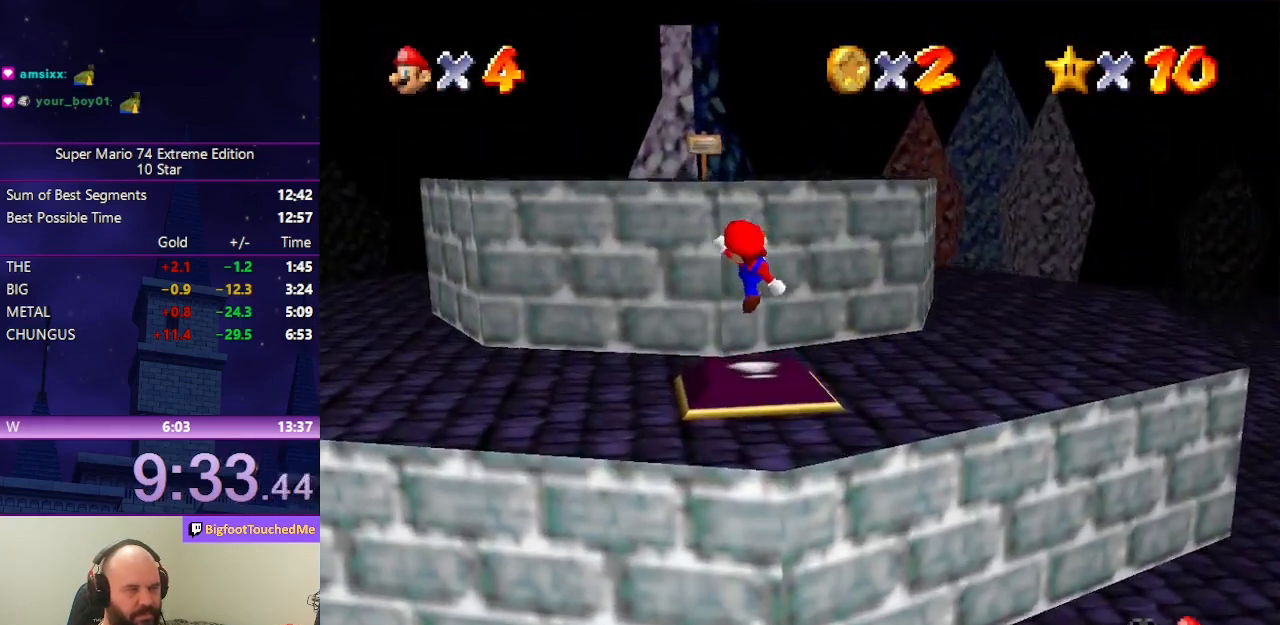
{"buttons": ["A"], "left_stick": "up-right", "events": [[267, "A", "down"], [267, "left_stick", "up-right"]]}
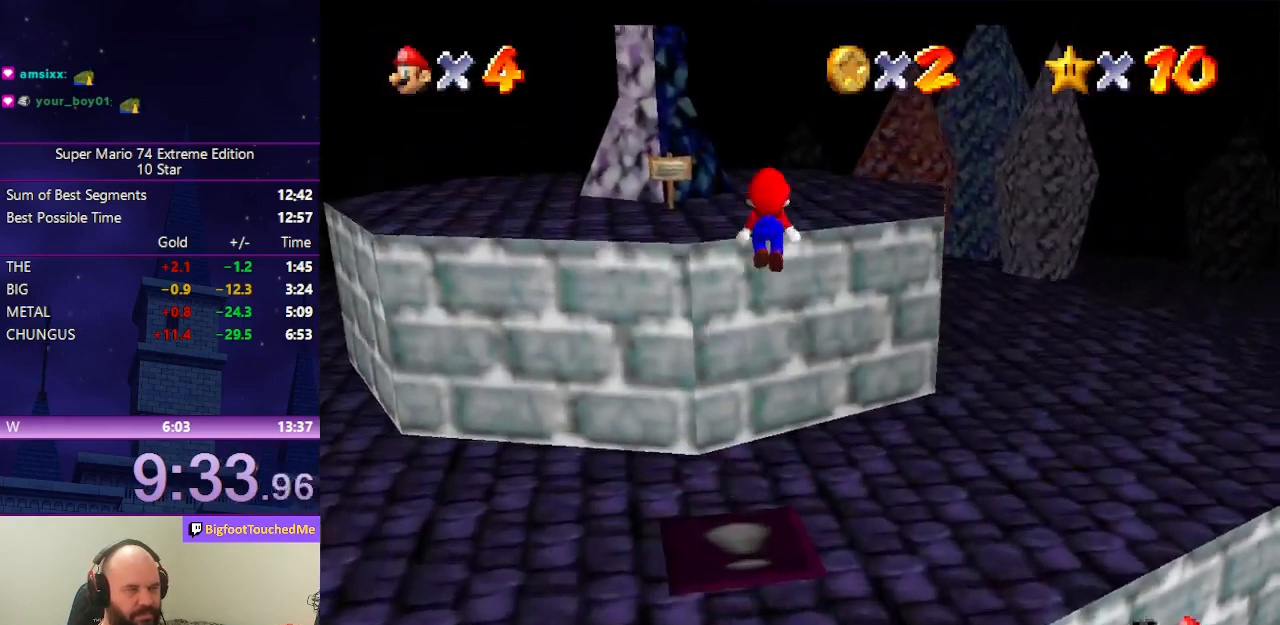
{"buttons": ["C_RIGHT"], "left_stick": "up-right", "events": [[233, "A", "up"], [400, "C_RIGHT", "down"]]}
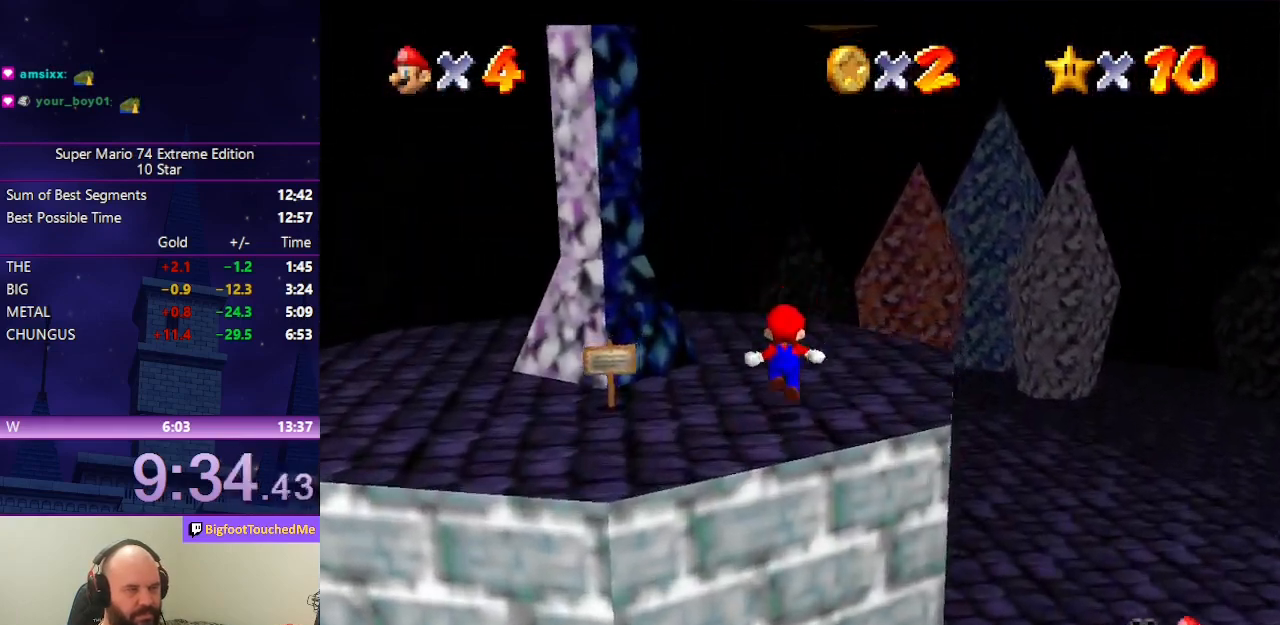
{"buttons": [], "left_stick": "up-left", "events": [[67, "C_RIGHT", "up"], [100, "left_stick", "center"], [367, "left_stick", "up-left"]]}
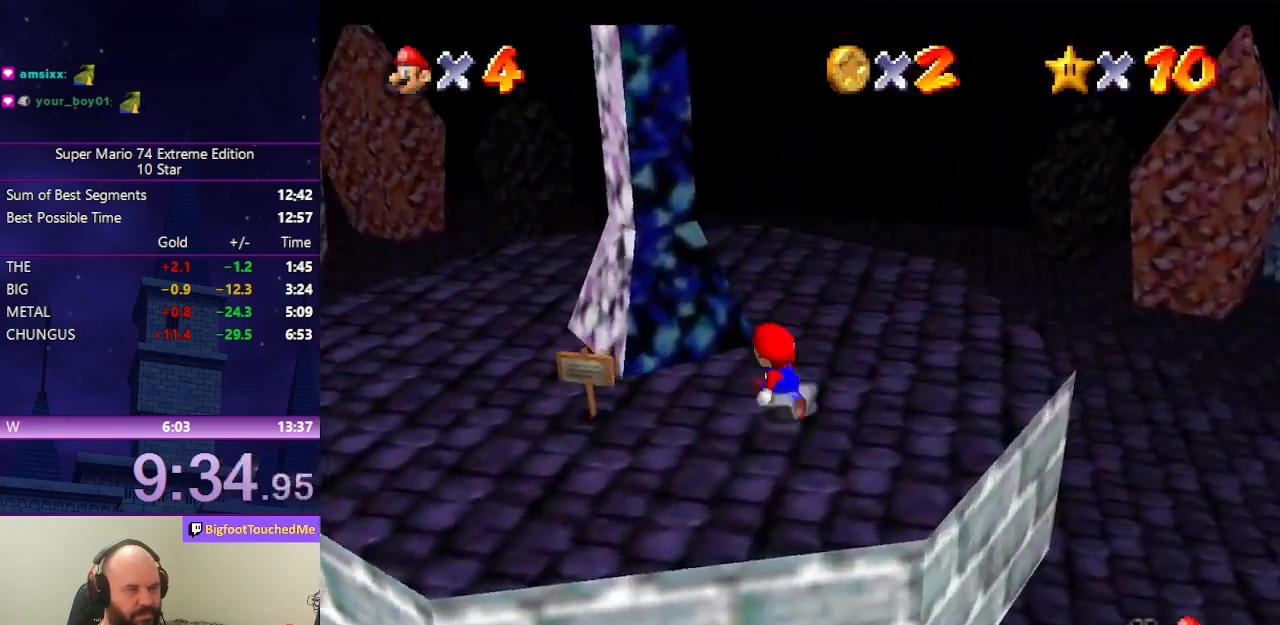
{"buttons": [], "left_stick": "up", "events": [[200, "left_stick", "down-left"], [333, "left_stick", "down-right"], [433, "left_stick", "up"]]}
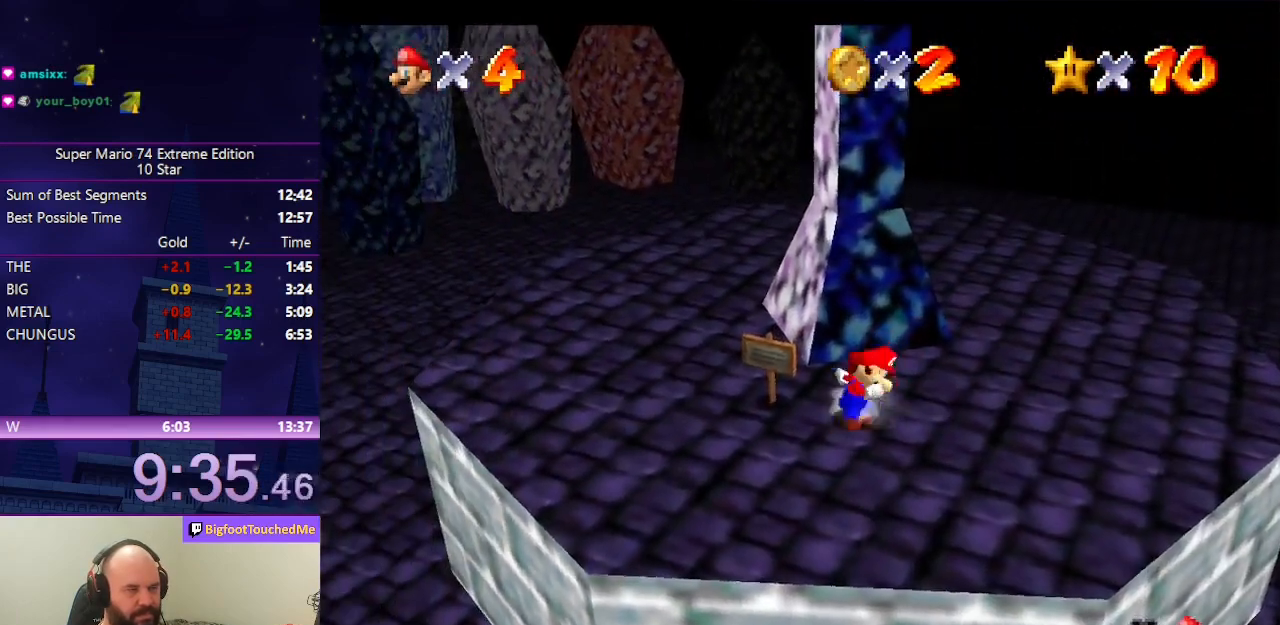
{"buttons": [], "left_stick": "up", "events": [[100, "A", "down"], [233, "left_stick", "up-right"], [367, "left_stick", "up"], [467, "A", "up"]]}
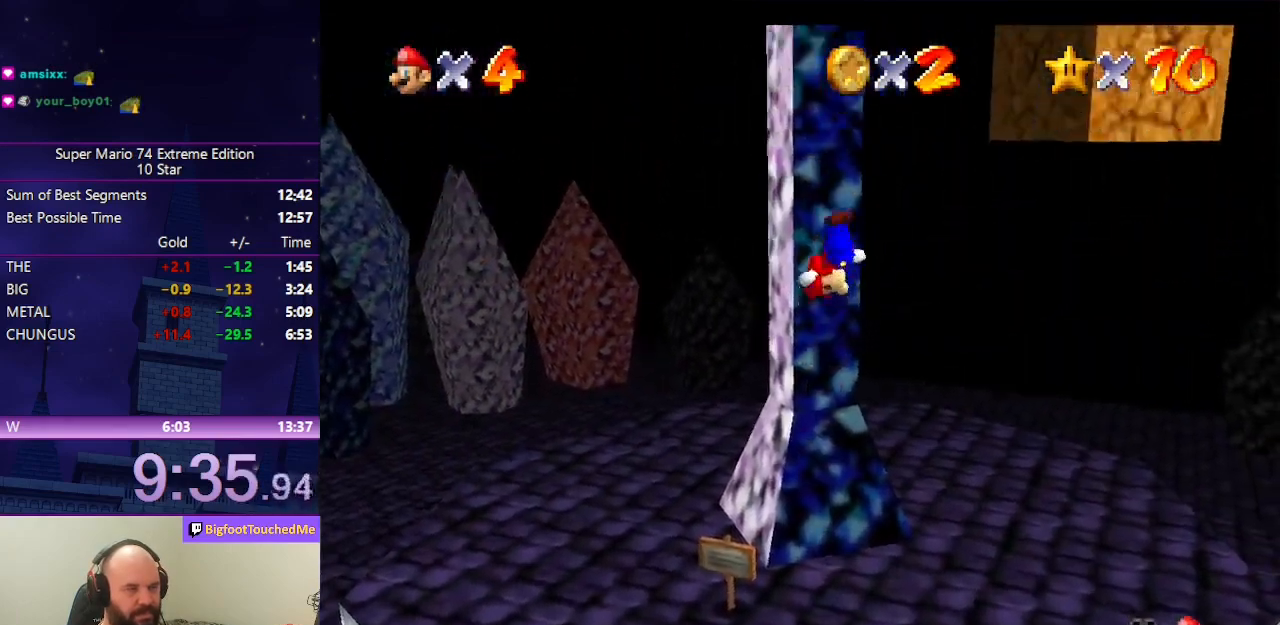
{"buttons": ["A"], "left_stick": "up-right", "events": [[133, "A", "down"], [367, "left_stick", "up-right"]]}
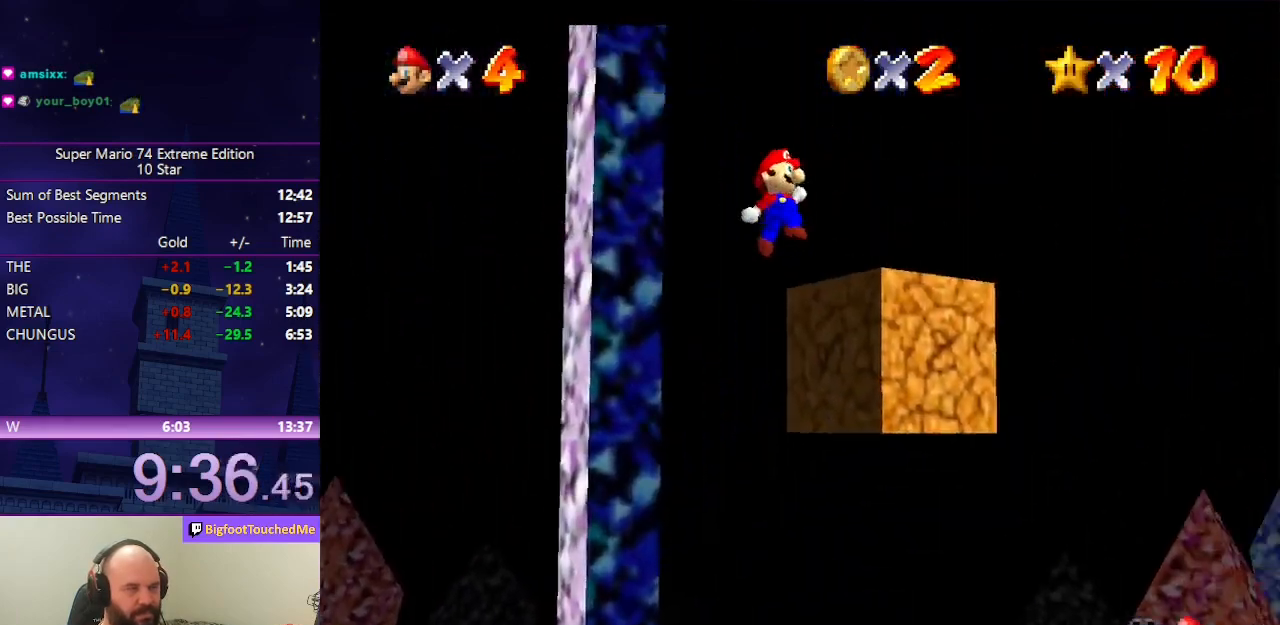
{"buttons": ["C_RIGHT"], "left_stick": "center", "events": [[167, "A", "up"], [200, "left_stick", "left"], [333, "C_RIGHT", "down"], [433, "C_RIGHT", "up"], [467, "C_RIGHT", "down"], [500, "left_stick", "center"]]}
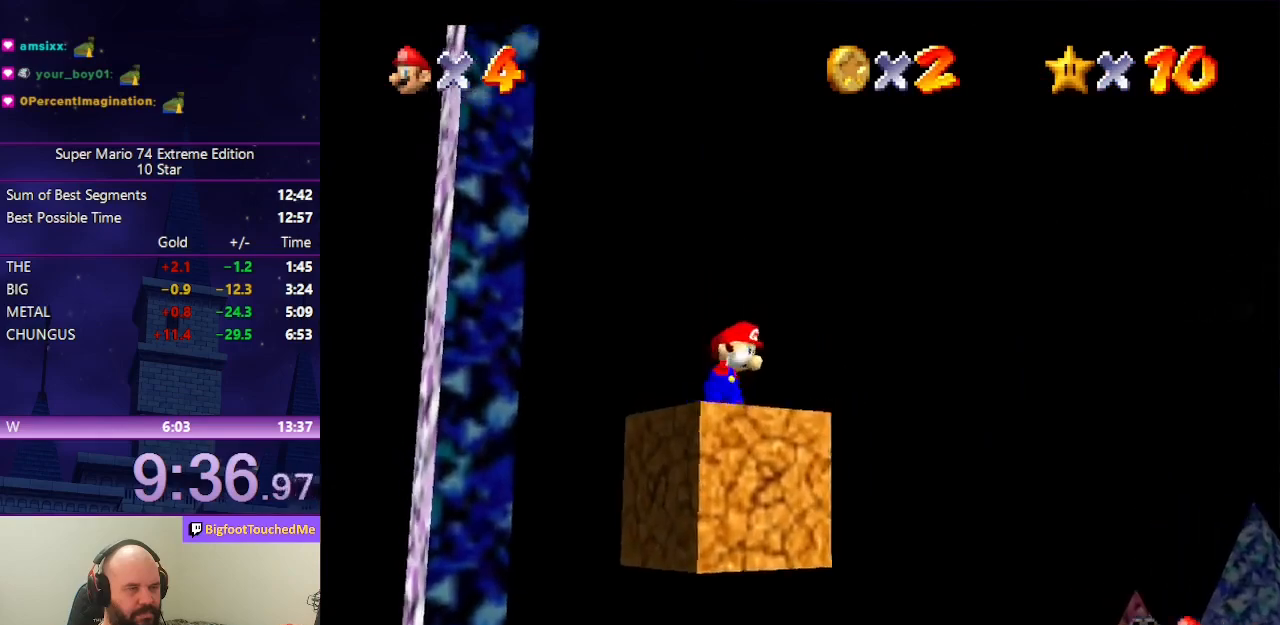
{"buttons": [], "left_stick": "center", "events": [[67, "C_RIGHT", "up"], [167, "A", "down"], [267, "A", "up"], [267, "left_stick", "up-right"], [333, "left_stick", "right"], [467, "left_stick", "center"]]}
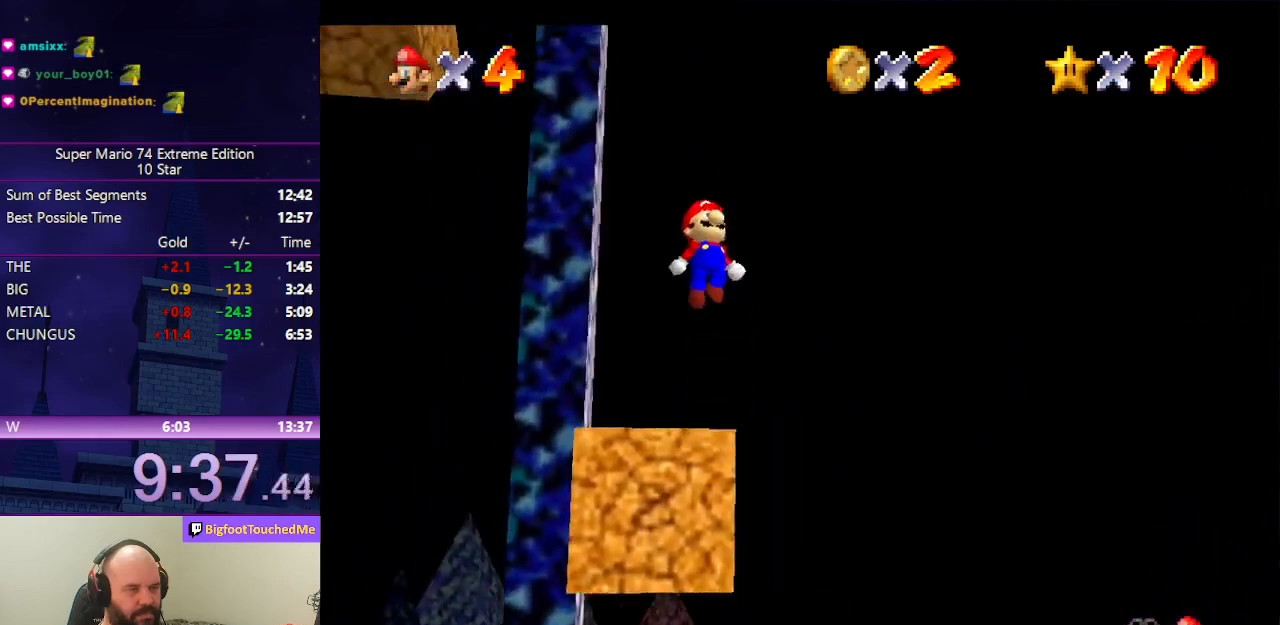
{"buttons": [], "left_stick": "center", "events": [[100, "C_RIGHT", "down"], [200, "C_RIGHT", "up"], [267, "C_RIGHT", "down"], [367, "C_RIGHT", "up"], [433, "C_RIGHT", "down"], [500, "C_RIGHT", "up"]]}
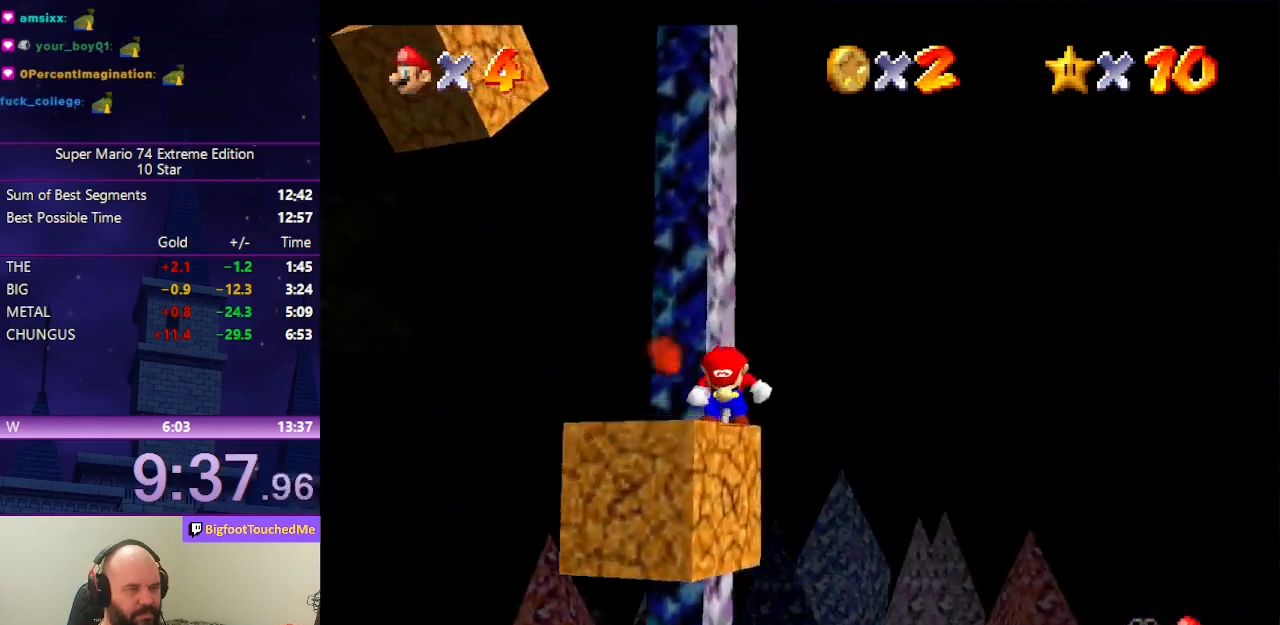
{"buttons": [], "left_stick": "center", "events": [[67, "C_RIGHT", "down"], [133, "C_RIGHT", "up"], [167, "C_RIGHT", "down"], [300, "C_RIGHT", "up"]]}
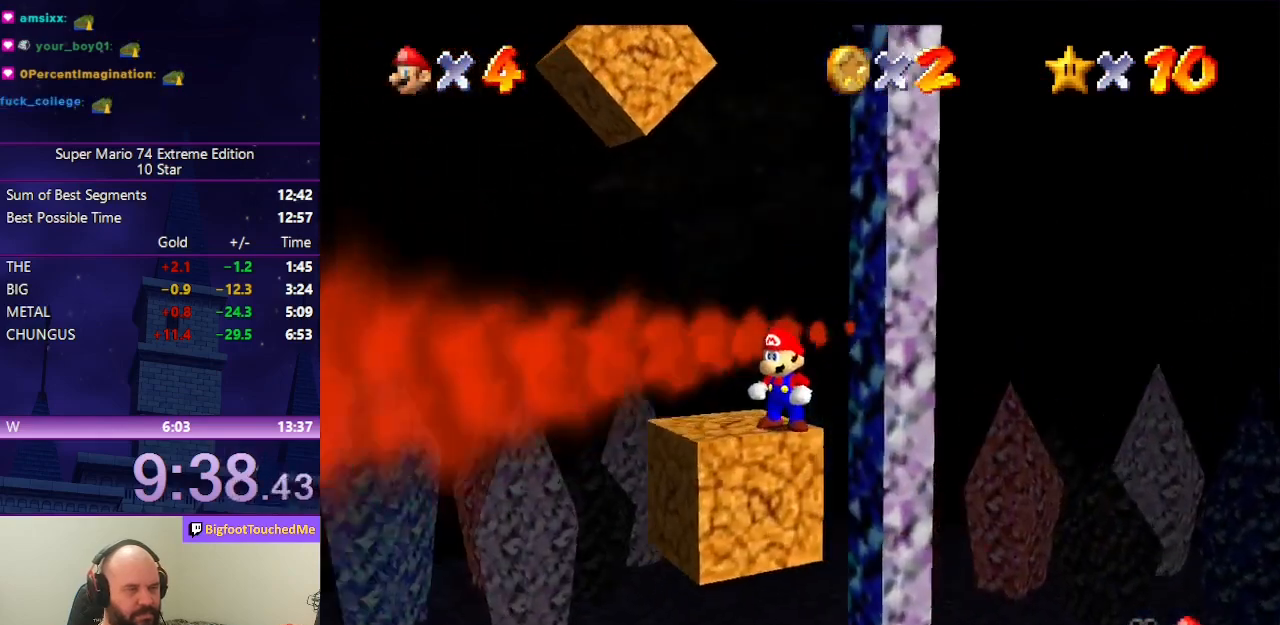
{"buttons": [], "left_stick": "center", "events": []}
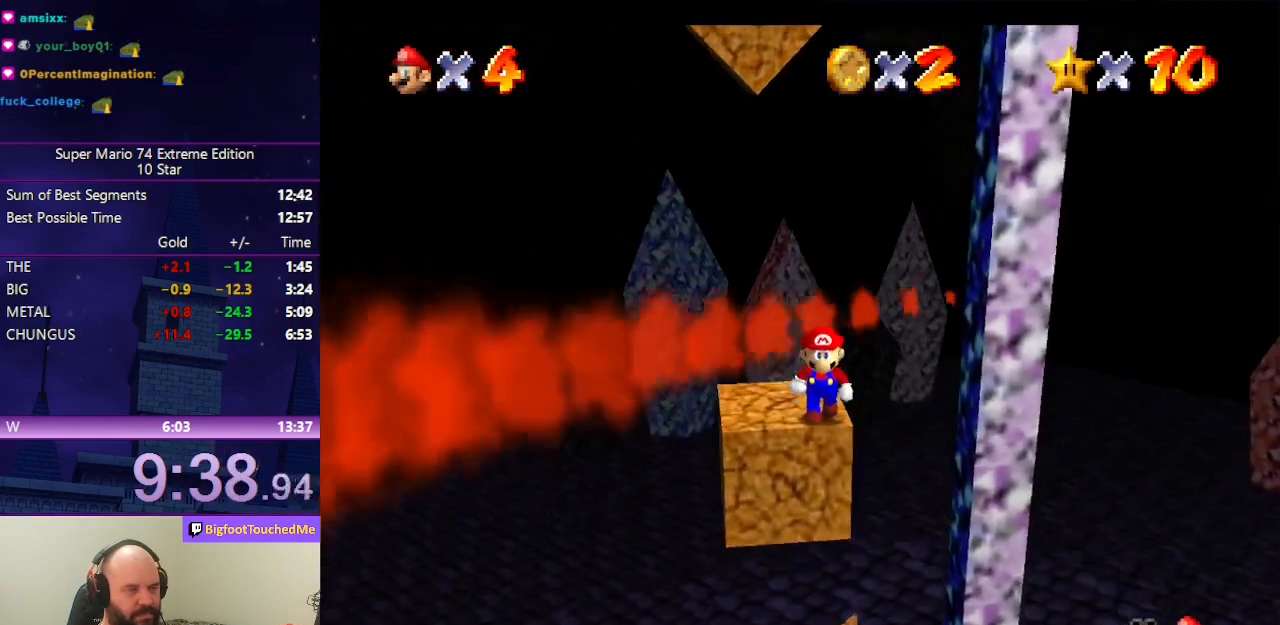
{"buttons": [], "left_stick": "center", "events": [[167, "left_stick", "down-right"], [233, "left_stick", "down"], [433, "left_stick", "center"]]}
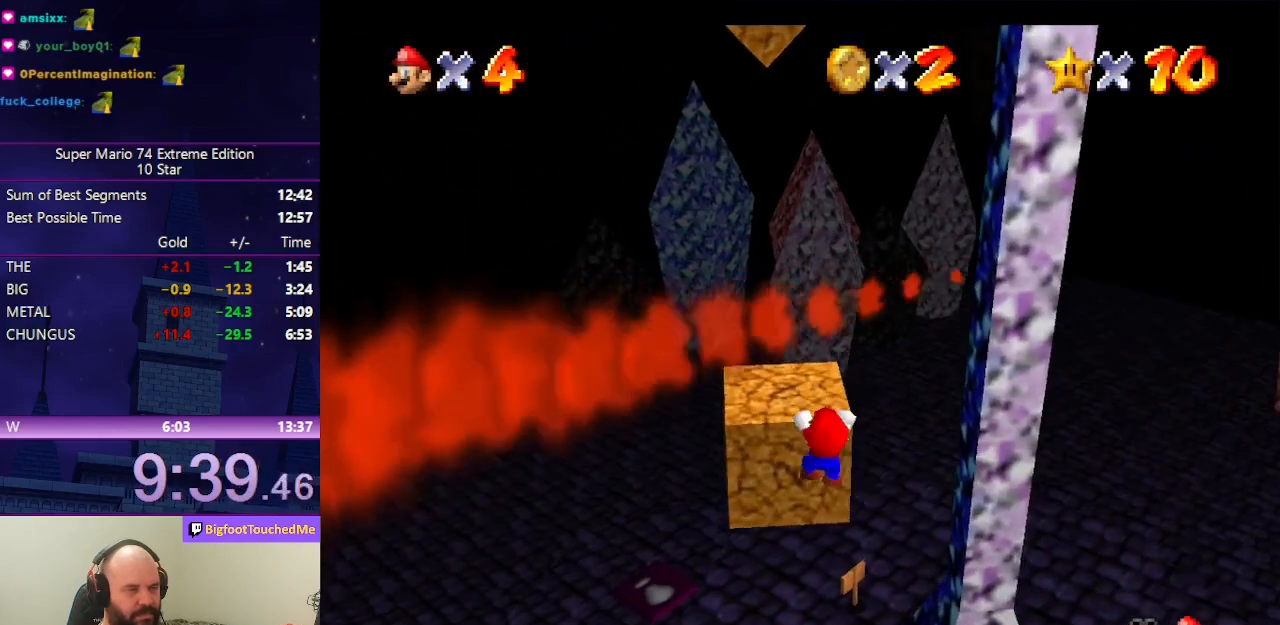
{"buttons": [], "left_stick": "center", "events": [[167, "A", "down"], [267, "A", "up"]]}
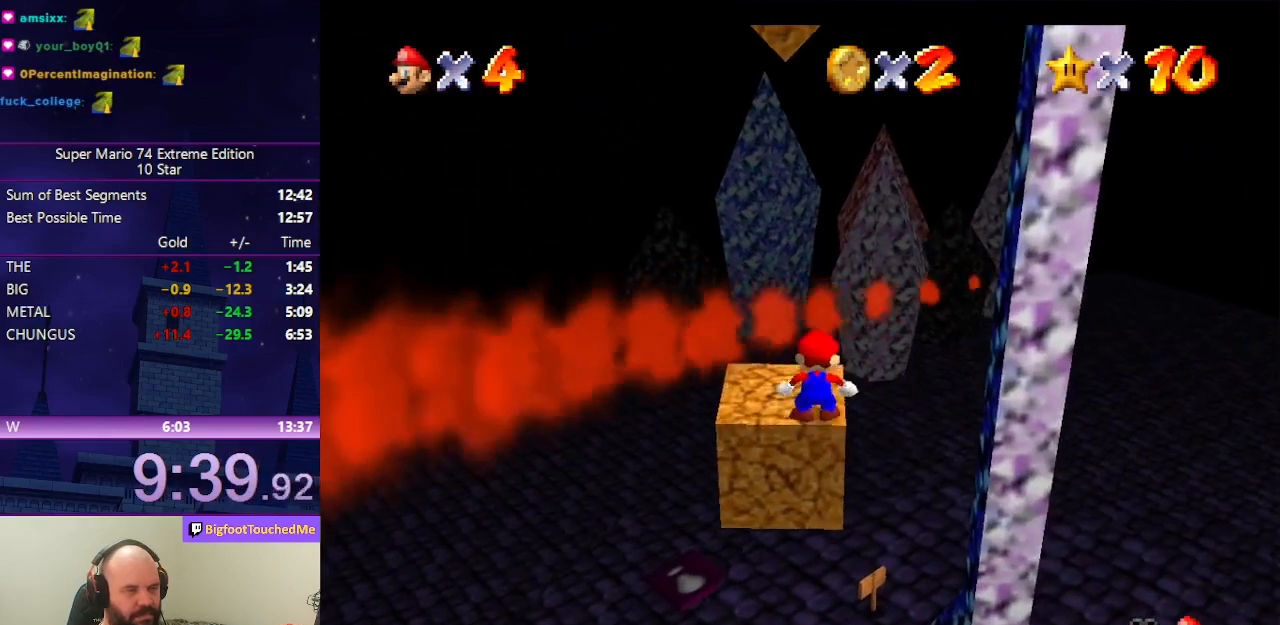
{"buttons": [], "left_stick": "center", "events": []}
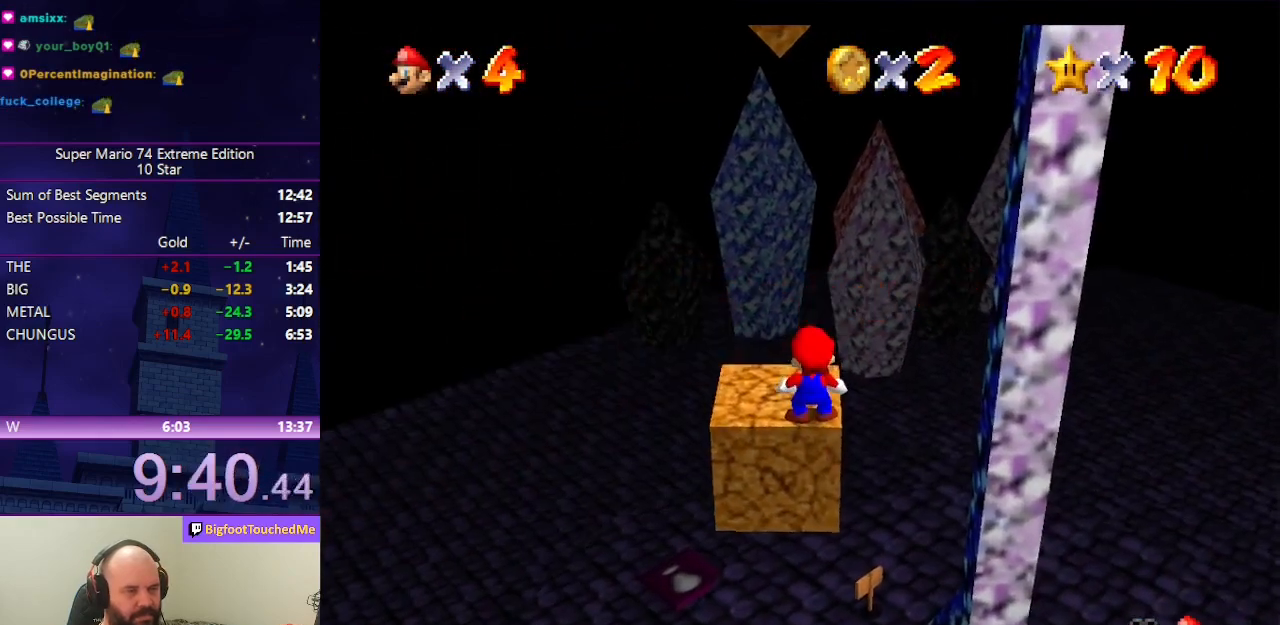
{"buttons": [], "left_stick": "down-left", "events": [[33, "left_stick", "up"], [233, "left_stick", "up-left"], [400, "left_stick", "down-left"]]}